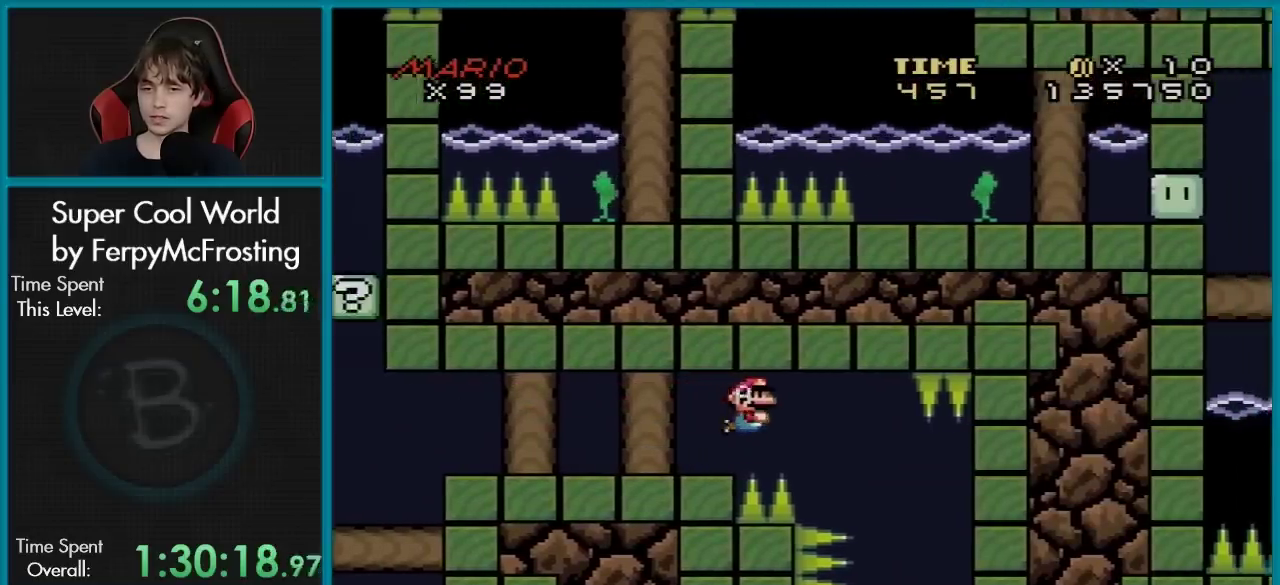
Gameplay with a controller (Nintendo layout); each line is a JSON object with the inputs held at the frame after it (dt_ms = milliseconds from this image to that frame). "events" lists button and stick changes between this image and that frame as [ms after this image, input, new state], when the widget could be followed in between. Not read: L3 R3.
{"dt_ms": 500, "buttons": ["Y", "DPAD_RIGHT"], "events": [[83, "B", "up"], [117, "DPAD_DOWN", "up"], [200, "DPAD_RIGHT", "up"], [467, "DPAD_RIGHT", "down"]]}
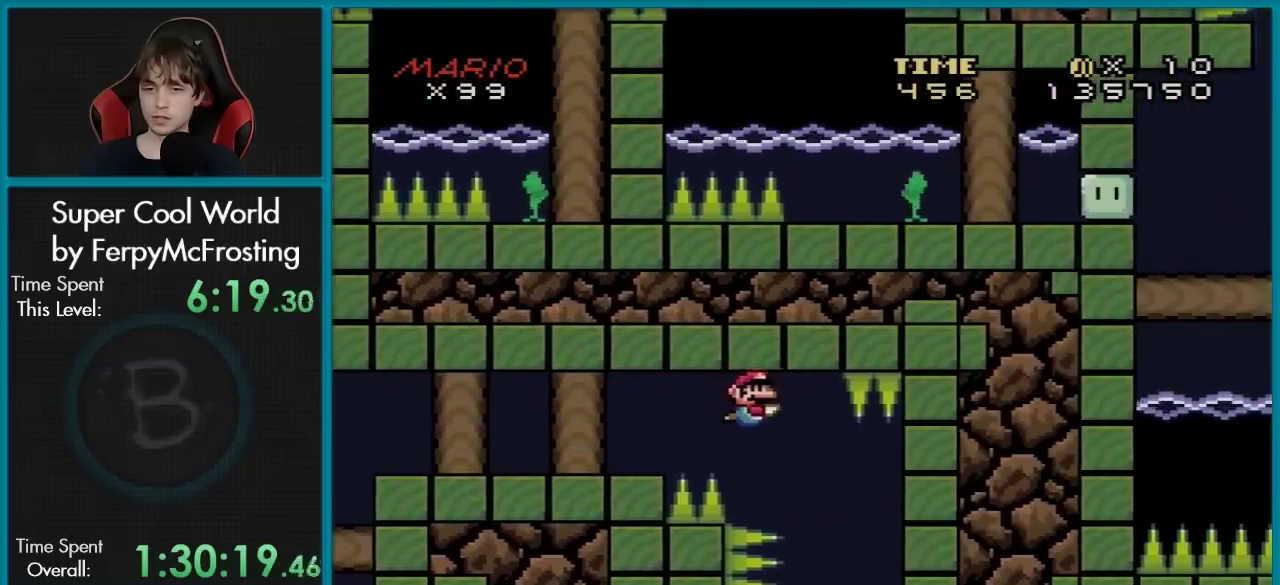
{"dt_ms": 401, "buttons": ["Y", "DPAD_RIGHT"], "events": [[184, "DPAD_RIGHT", "up"], [284, "DPAD_RIGHT", "down"]]}
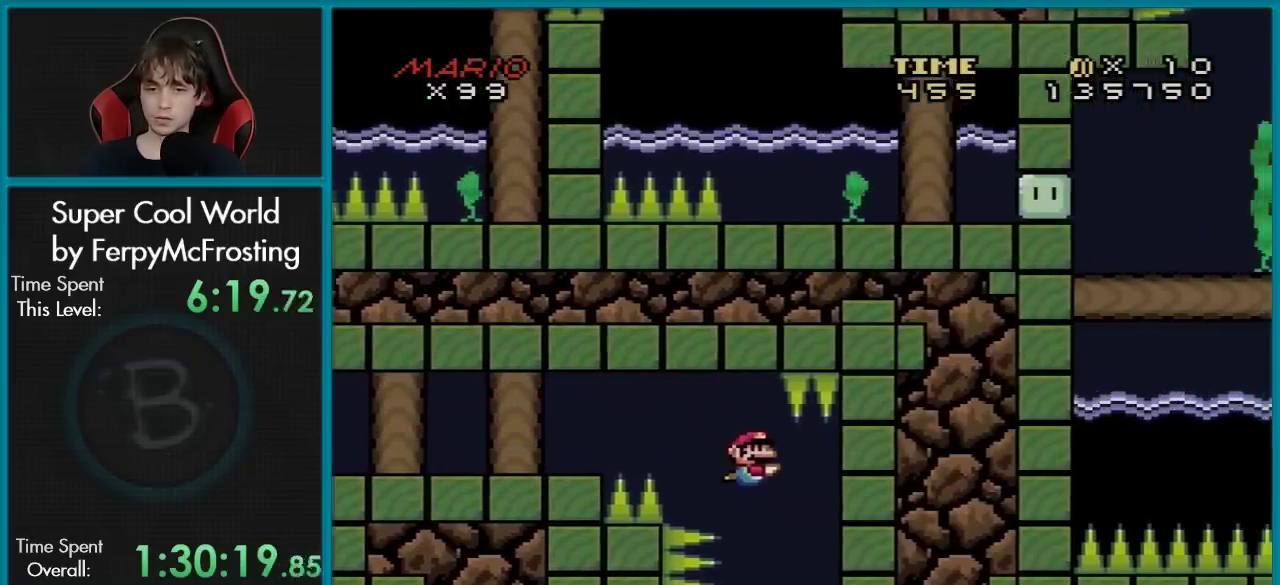
{"dt_ms": 300, "buttons": ["Y", "DPAD_DOWN"], "events": [[16, "DPAD_RIGHT", "up"], [250, "DPAD_DOWN", "down"]]}
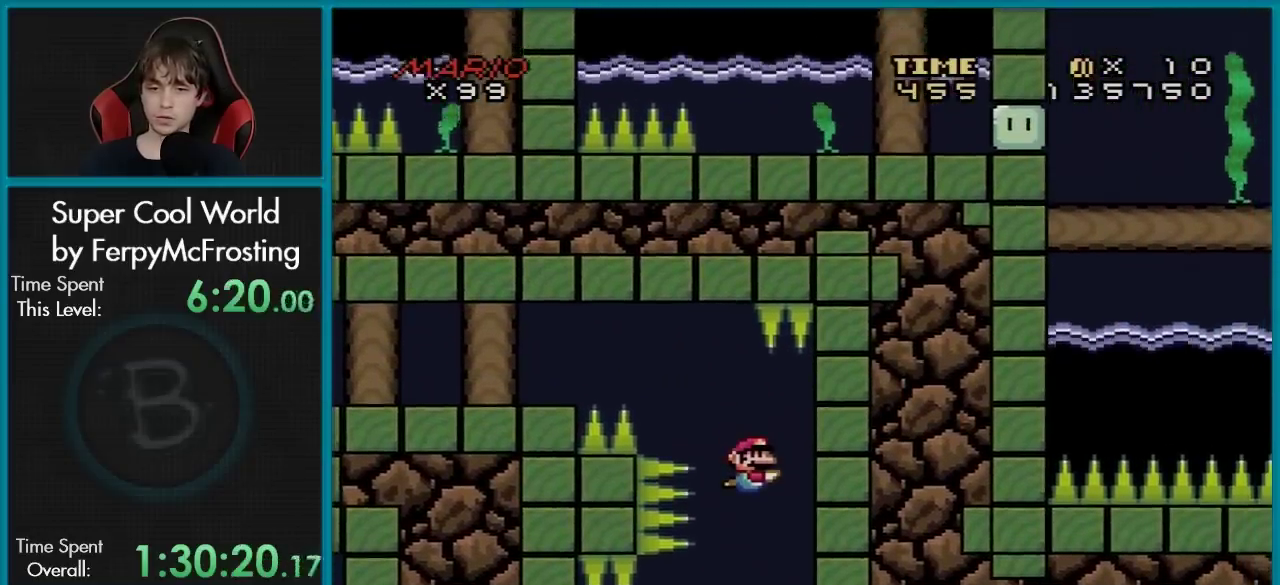
{"dt_ms": 601, "buttons": ["Y", "DPAD_DOWN", "DPAD_LEFT"], "events": [[167, "B", "down"], [300, "B", "up"], [534, "DPAD_LEFT", "down"]]}
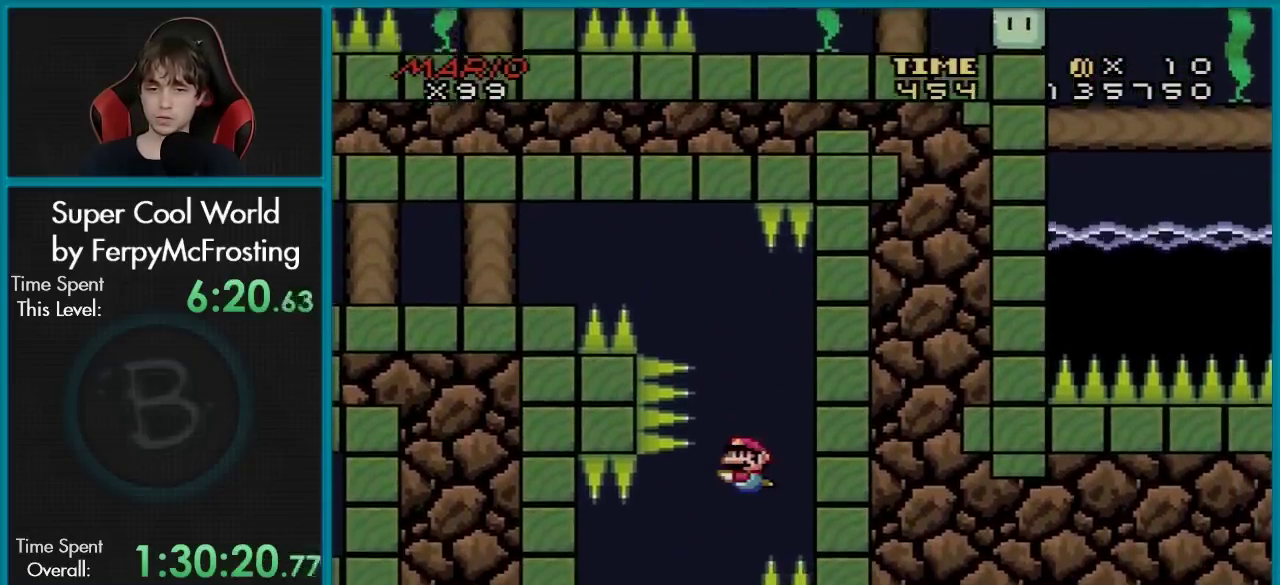
{"dt_ms": 600, "buttons": ["Y", "DPAD_DOWN"], "events": [[400, "DPAD_LEFT", "up"]]}
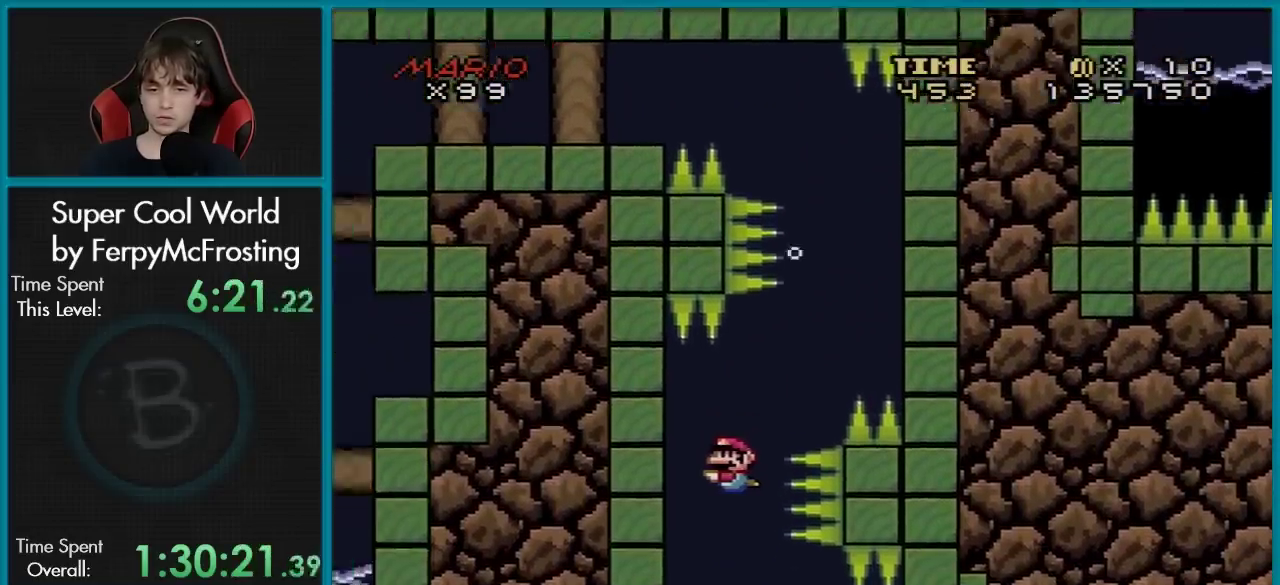
{"dt_ms": 300, "buttons": ["Y", "DPAD_DOWN"], "events": [[67, "B", "down"], [234, "B", "up"]]}
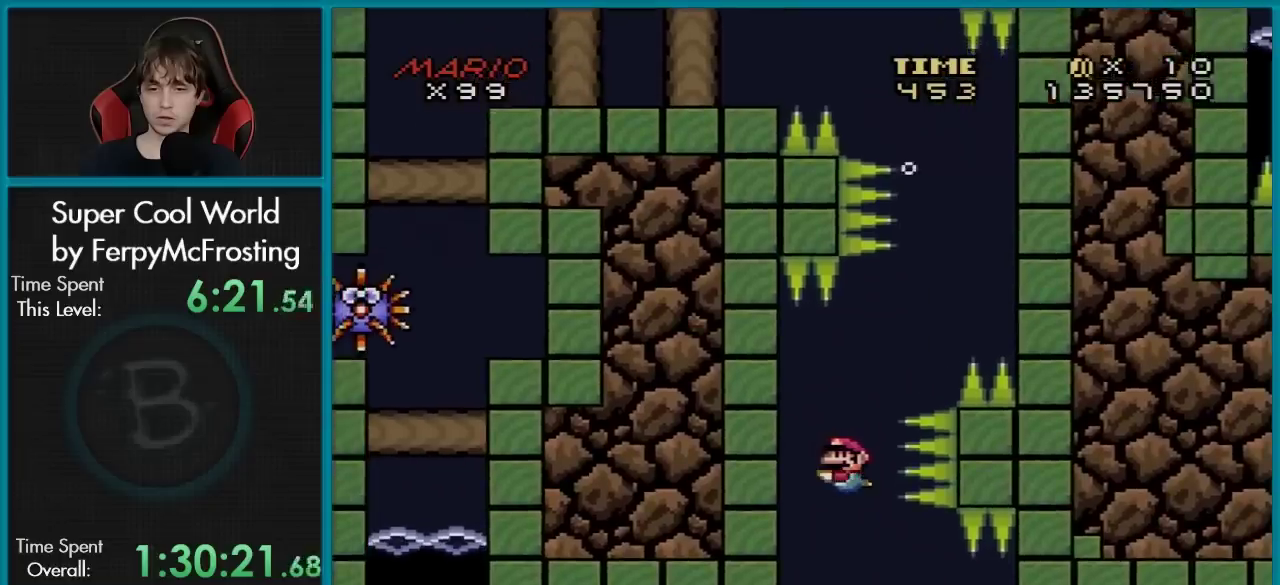
{"dt_ms": 401, "buttons": ["Y"], "events": [[184, "DPAD_RIGHT", "down"], [217, "DPAD_DOWN", "up"], [367, "DPAD_RIGHT", "up"]]}
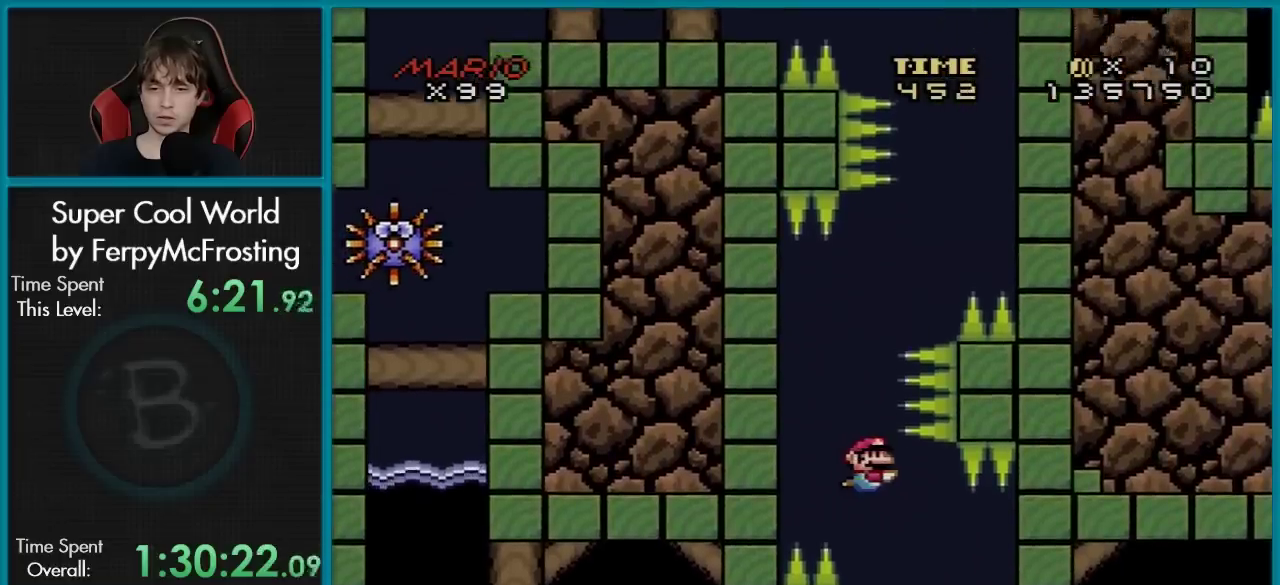
{"dt_ms": 400, "buttons": ["Y", "DPAD_LEFT"], "events": [[33, "DPAD_RIGHT", "down"], [283, "DPAD_RIGHT", "up"], [384, "DPAD_LEFT", "down"]]}
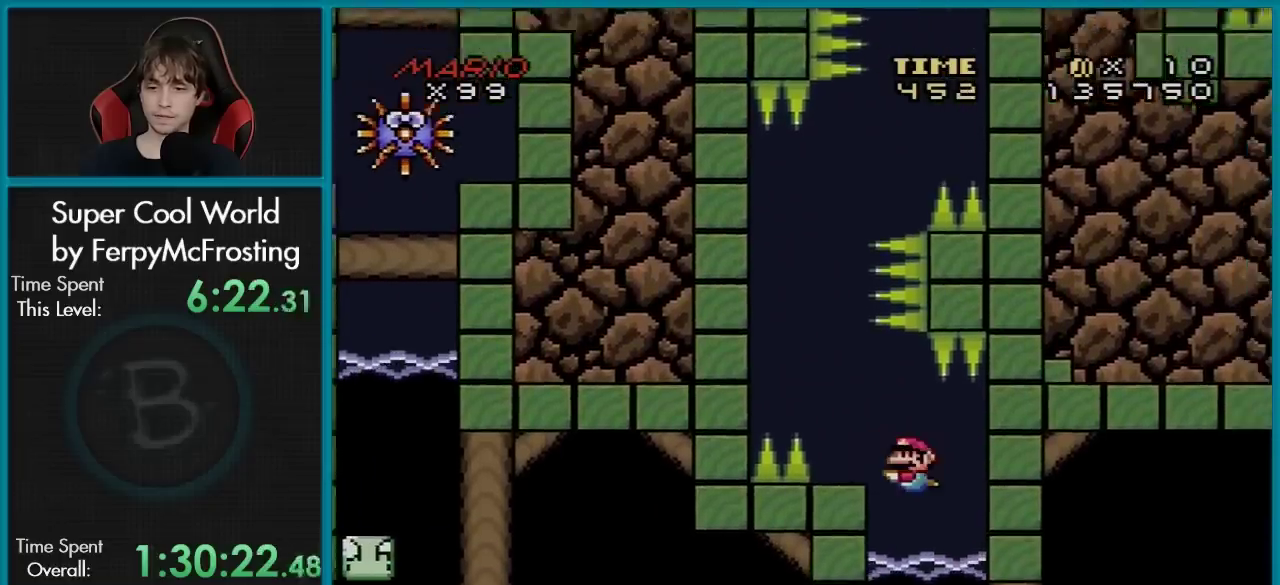
{"dt_ms": 401, "buttons": ["X", "DPAD_RIGHT"], "events": [[84, "DPAD_LEFT", "up"], [284, "DPAD_RIGHT", "down"], [351, "Y", "up"], [367, "X", "down"]]}
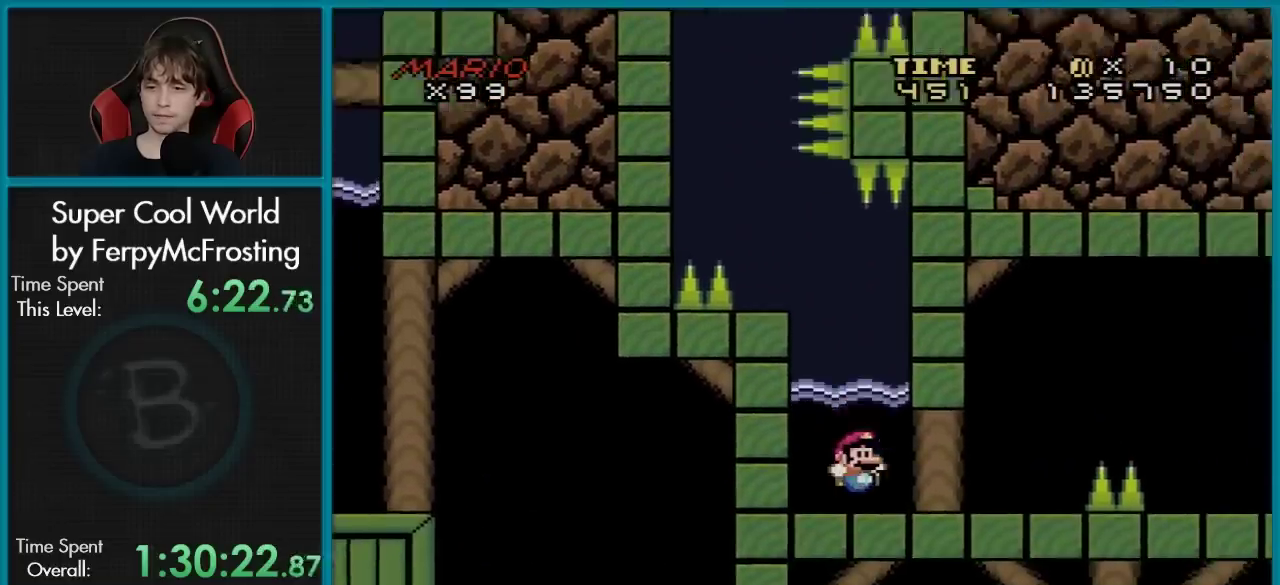
{"dt_ms": 600, "buttons": ["Y", "DPAD_RIGHT"], "events": [[400, "A", "down"], [500, "A", "up"], [517, "Y", "down"], [534, "X", "up"]]}
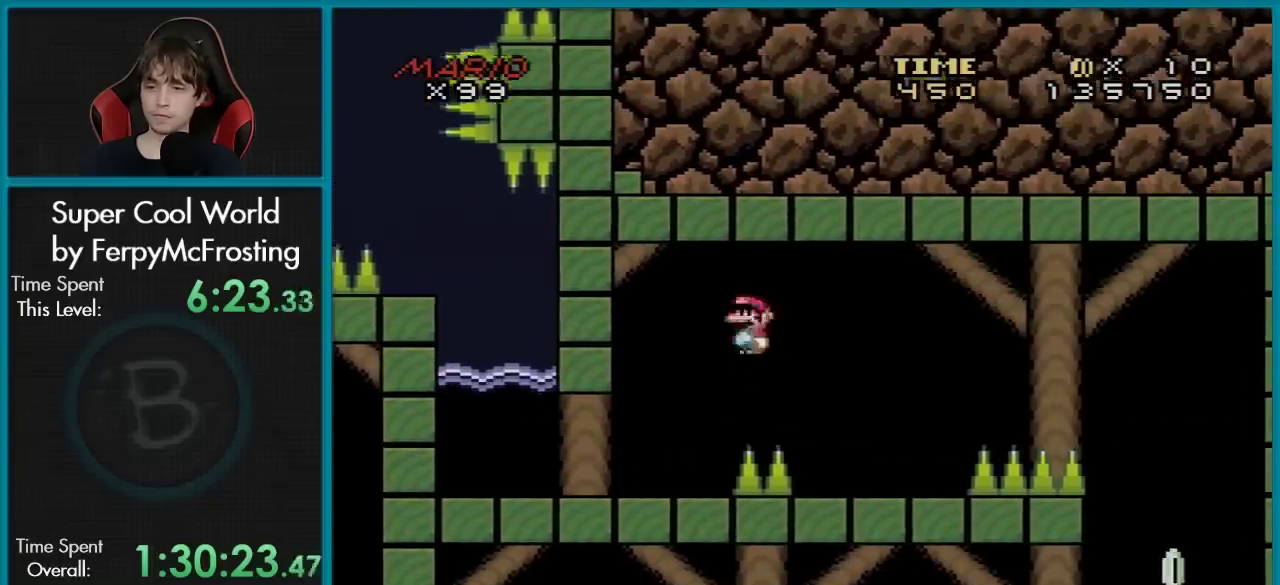
{"dt_ms": 301, "buttons": ["Y", "DPAD_RIGHT"], "events": [[100, "DPAD_RIGHT", "up"], [134, "DPAD_LEFT", "down"], [217, "DPAD_LEFT", "up"], [217, "DPAD_RIGHT", "down"]]}
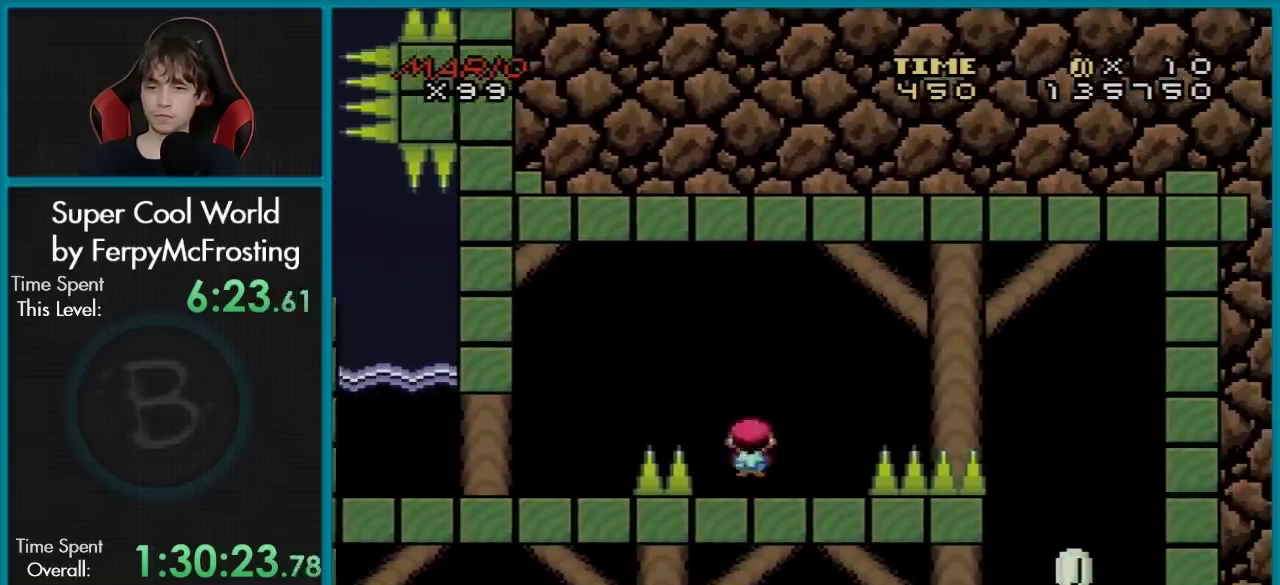
{"dt_ms": 400, "buttons": ["B", "Y", "DPAD_RIGHT"], "events": [[133, "B", "down"], [233, "B", "up"], [367, "B", "down"]]}
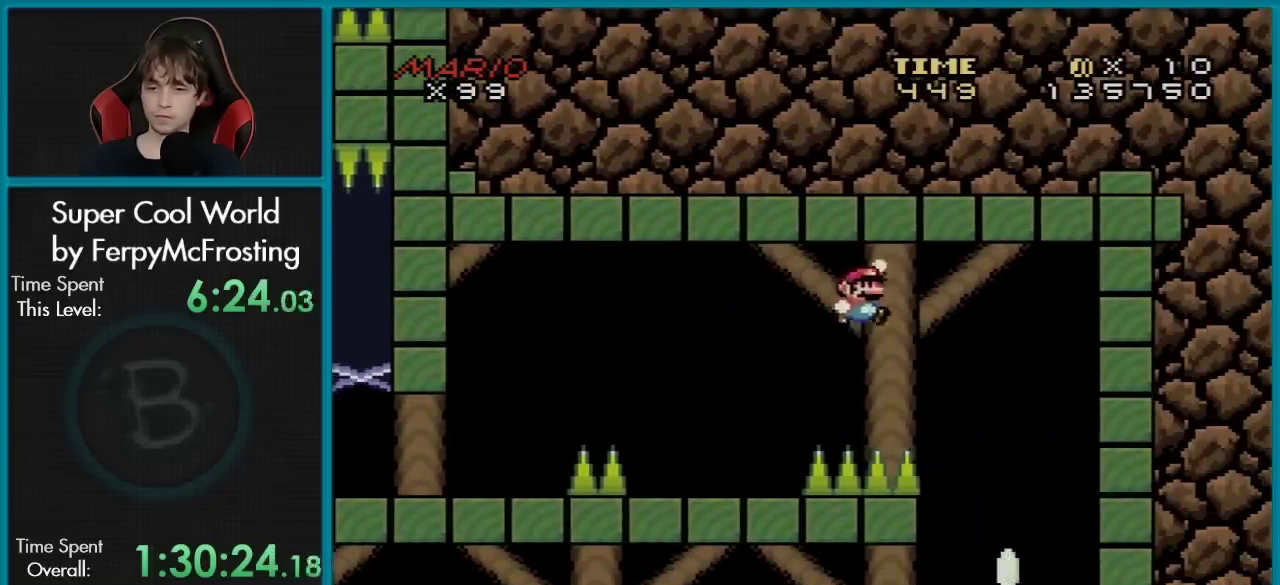
{"dt_ms": 701, "buttons": ["B", "Y", "DPAD_LEFT"], "events": [[67, "B", "up"], [200, "DPAD_LEFT", "down"], [200, "DPAD_RIGHT", "up"], [684, "B", "down"]]}
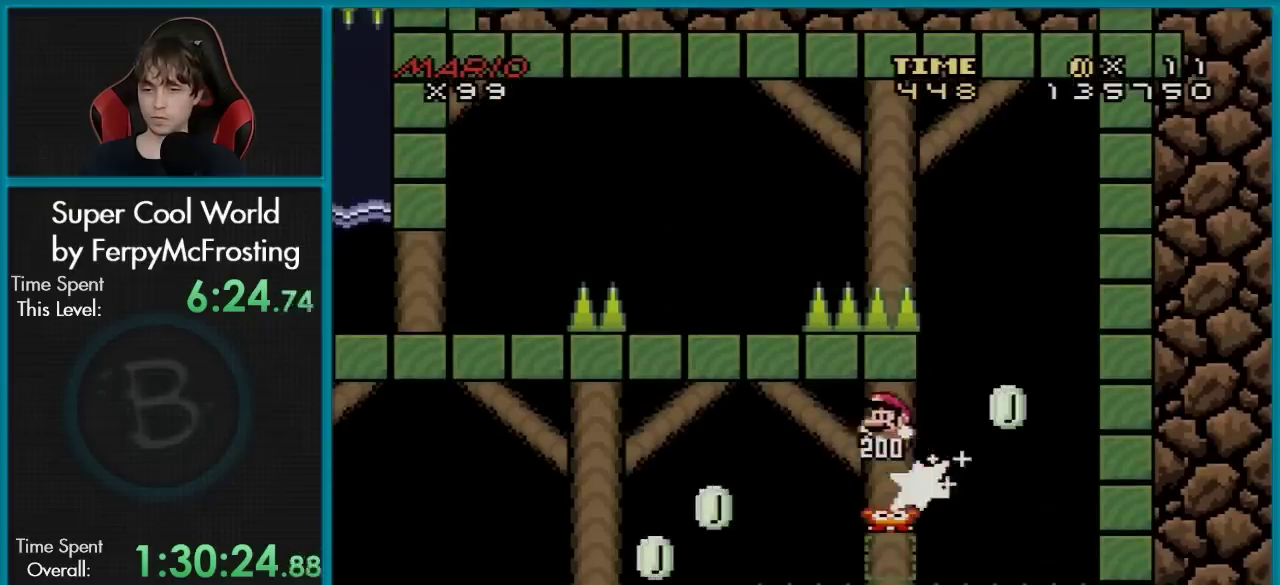
{"dt_ms": 500, "buttons": ["Y", "DPAD_LEFT"], "events": [[450, "B", "up"]]}
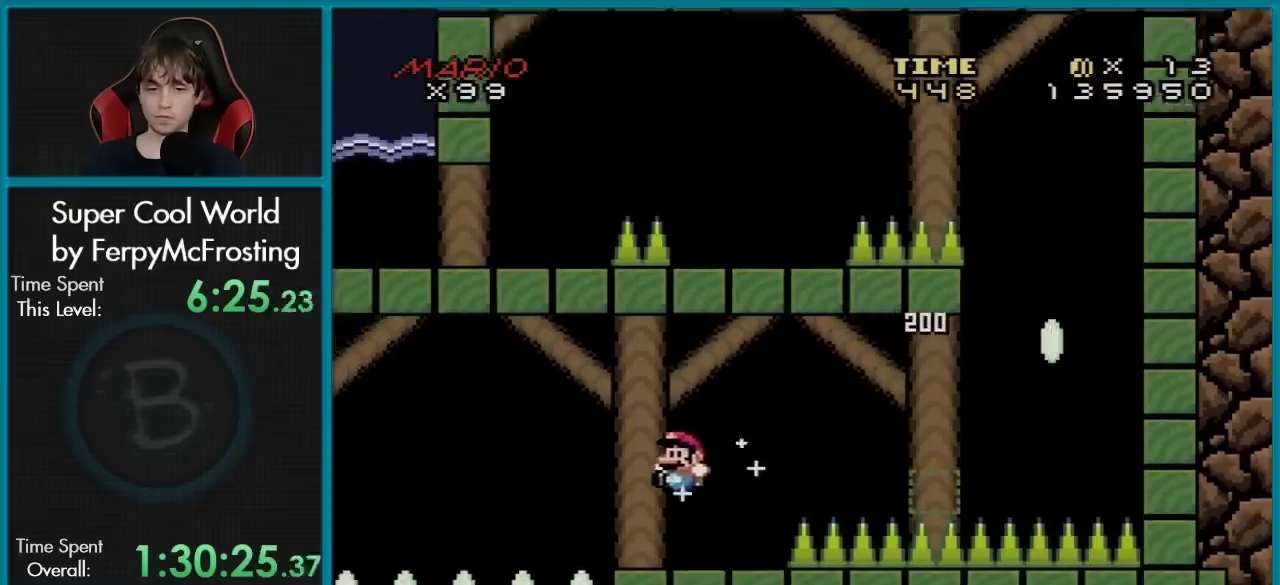
{"dt_ms": 501, "buttons": ["Y", "DPAD_LEFT"], "events": []}
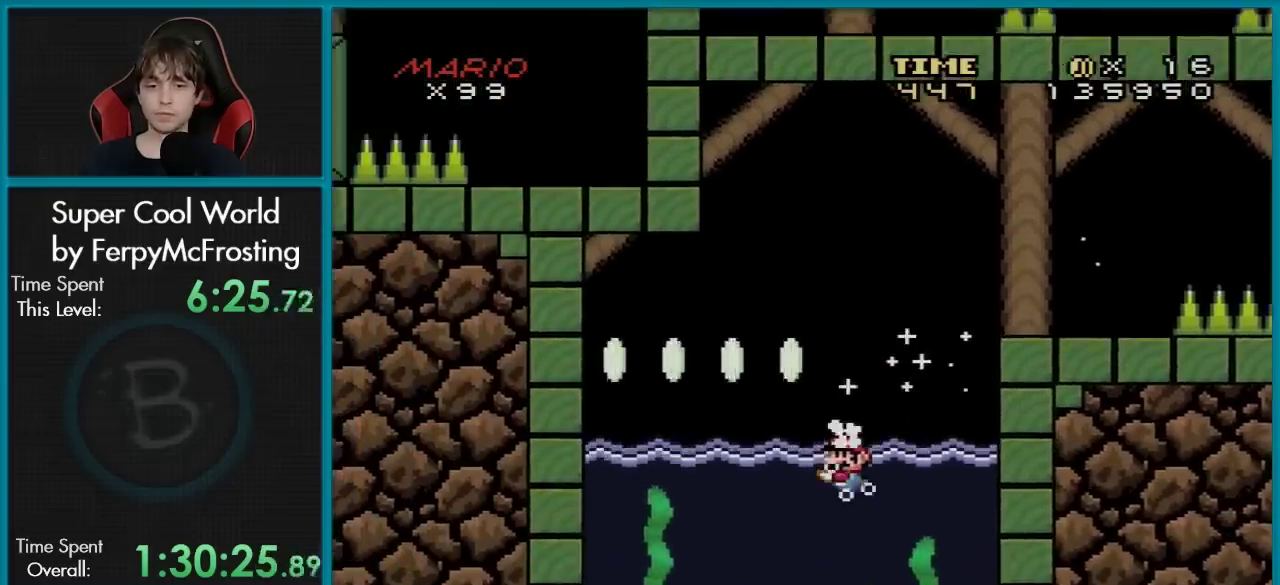
{"dt_ms": 700, "buttons": ["Y", "DPAD_LEFT"], "events": [[300, "DPAD_LEFT", "up"], [550, "B", "down"], [567, "DPAD_LEFT", "down"], [700, "B", "up"]]}
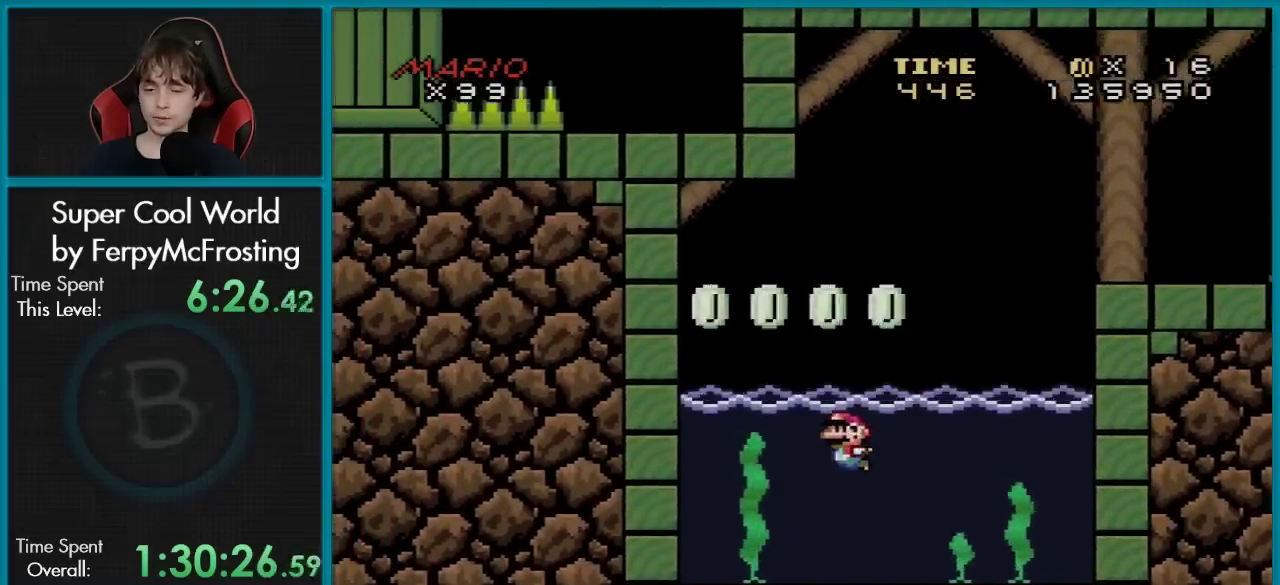
{"dt_ms": 301, "buttons": ["Y"], "events": [[34, "DPAD_LEFT", "up"]]}
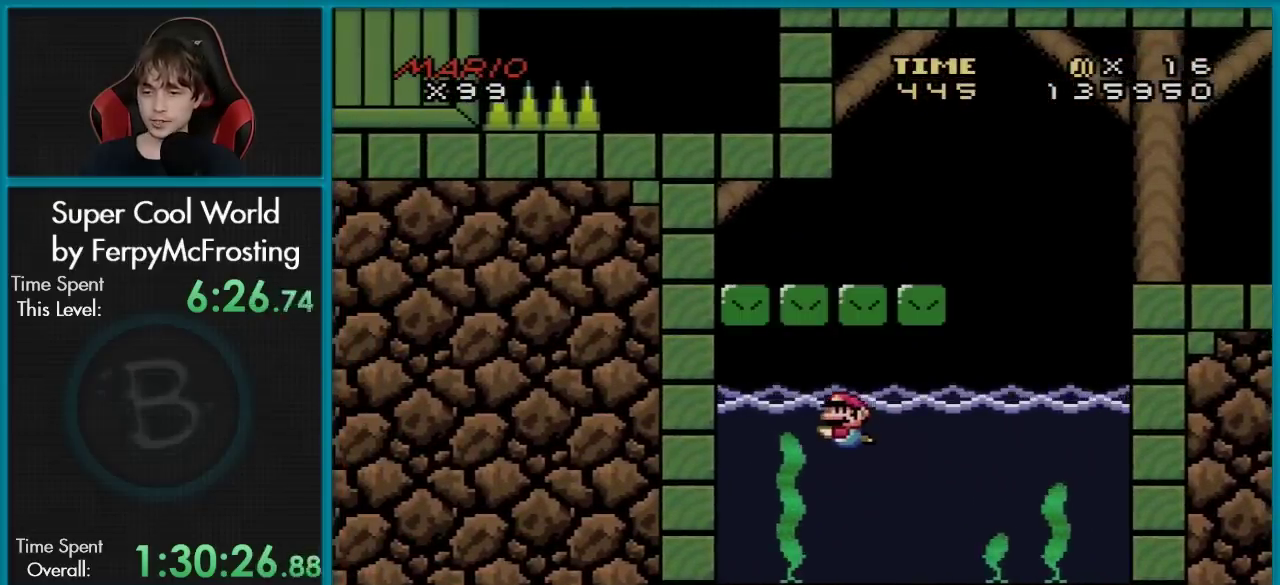
{"dt_ms": 500, "buttons": ["Y"], "events": []}
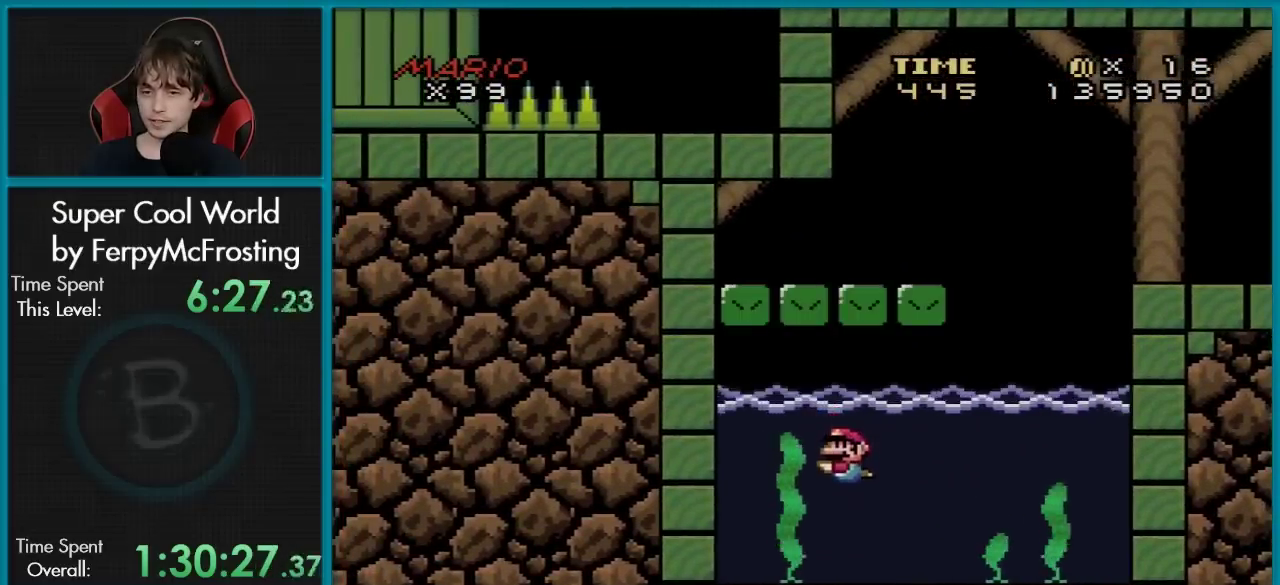
{"dt_ms": 401, "buttons": ["B", "Y", "DPAD_DOWN"], "events": [[267, "DPAD_DOWN", "down"], [334, "B", "down"]]}
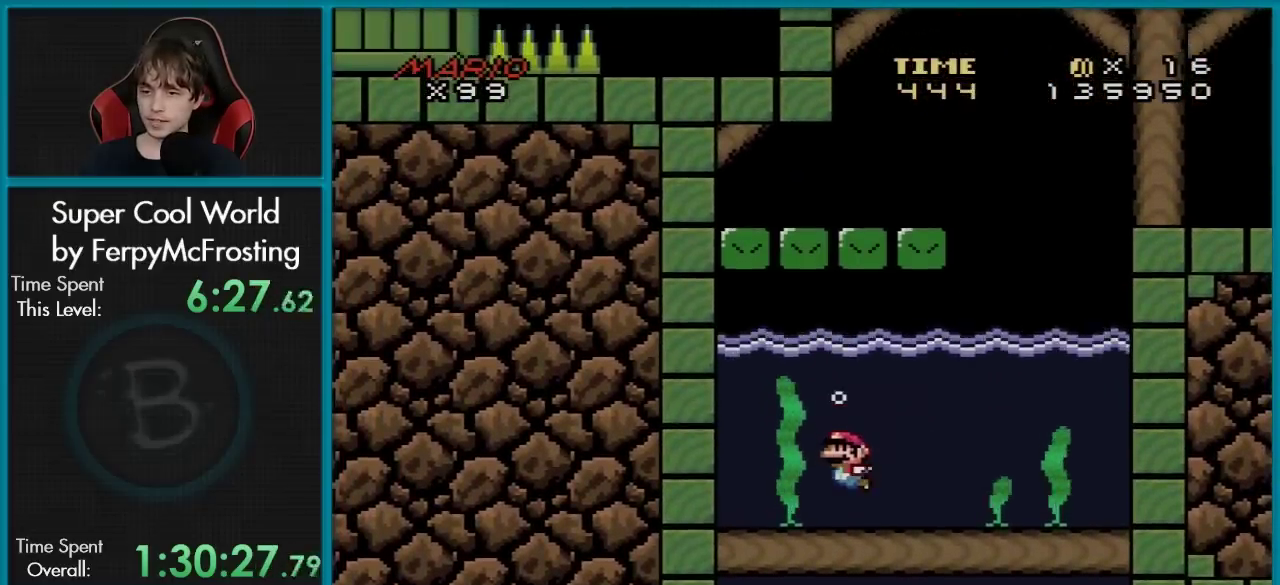
{"dt_ms": 400, "buttons": ["Y", "DPAD_DOWN"], "events": [[116, "B", "up"], [216, "B", "down"], [350, "B", "up"]]}
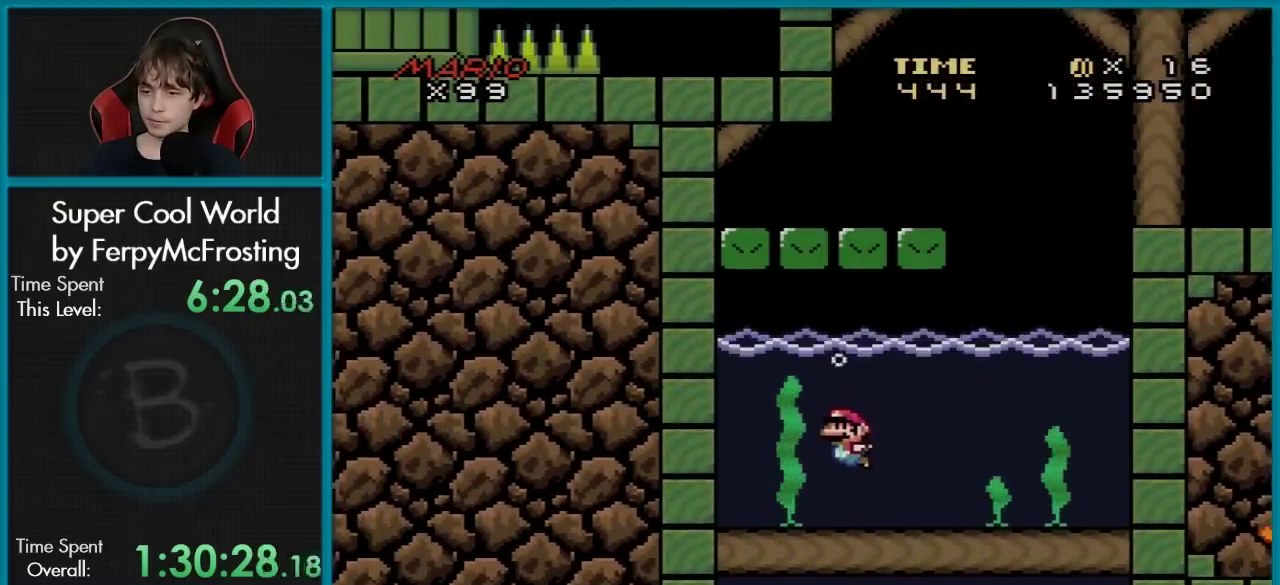
{"dt_ms": 801, "buttons": ["B", "Y", "DPAD_DOWN"], "events": [[350, "B", "down"], [484, "B", "up"], [784, "B", "down"]]}
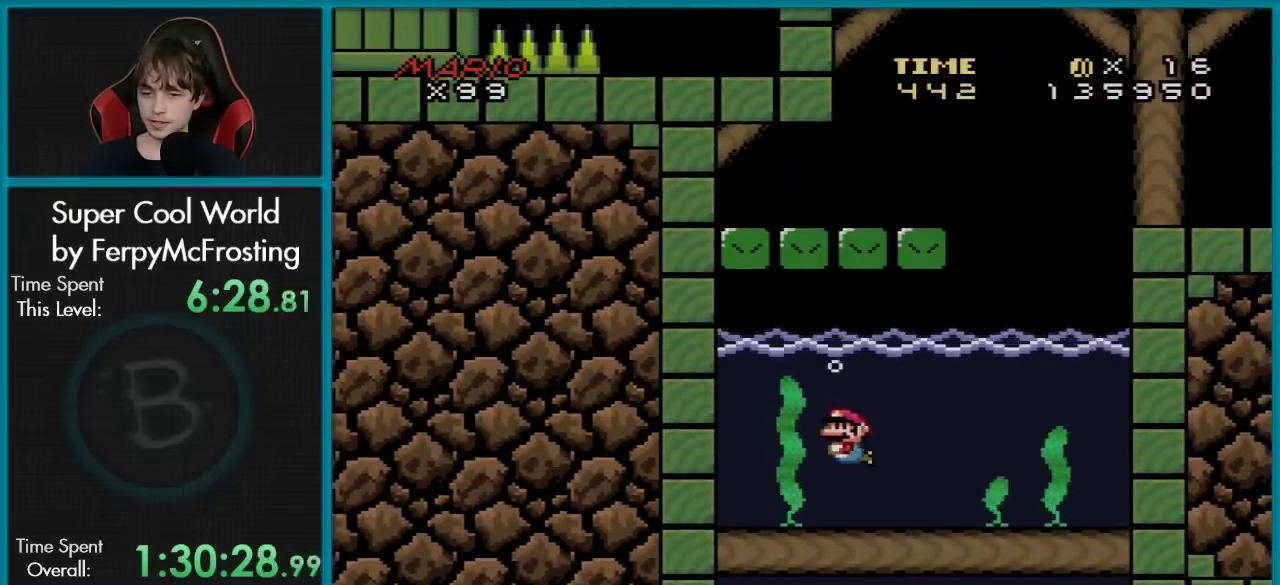
{"dt_ms": 500, "buttons": ["Y", "DPAD_DOWN", "DPAD_LEFT"], "events": [[133, "B", "up"], [367, "B", "down"], [500, "B", "up"], [500, "DPAD_LEFT", "down"]]}
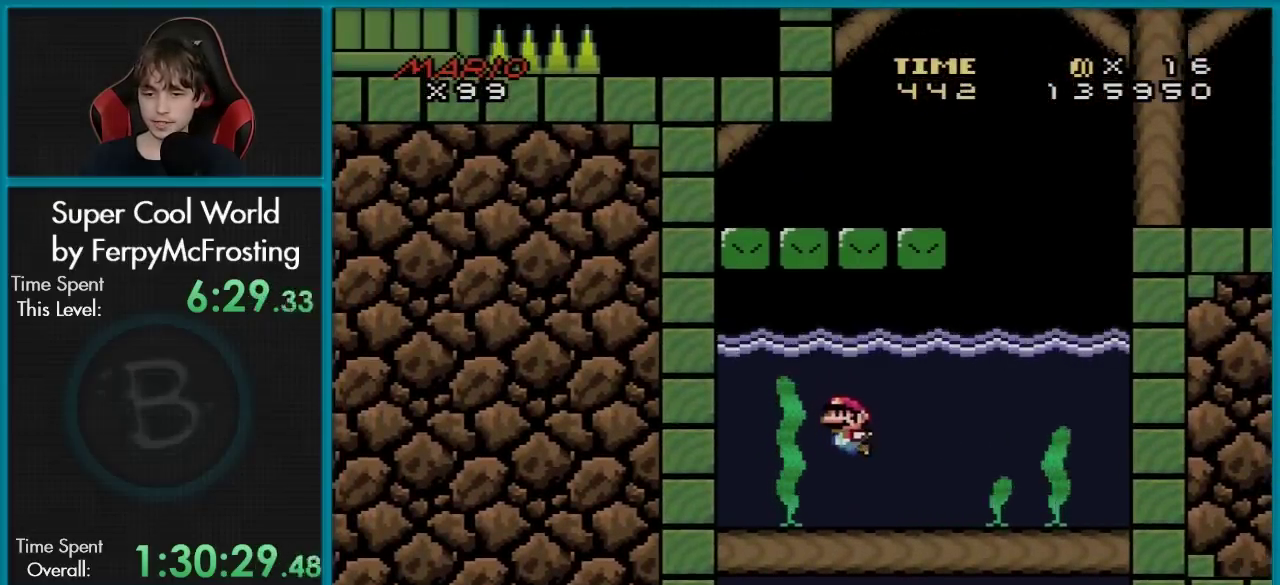
{"dt_ms": 601, "buttons": ["Y", "DPAD_DOWN"], "events": [[167, "DPAD_LEFT", "up"], [317, "B", "down"], [534, "B", "up"]]}
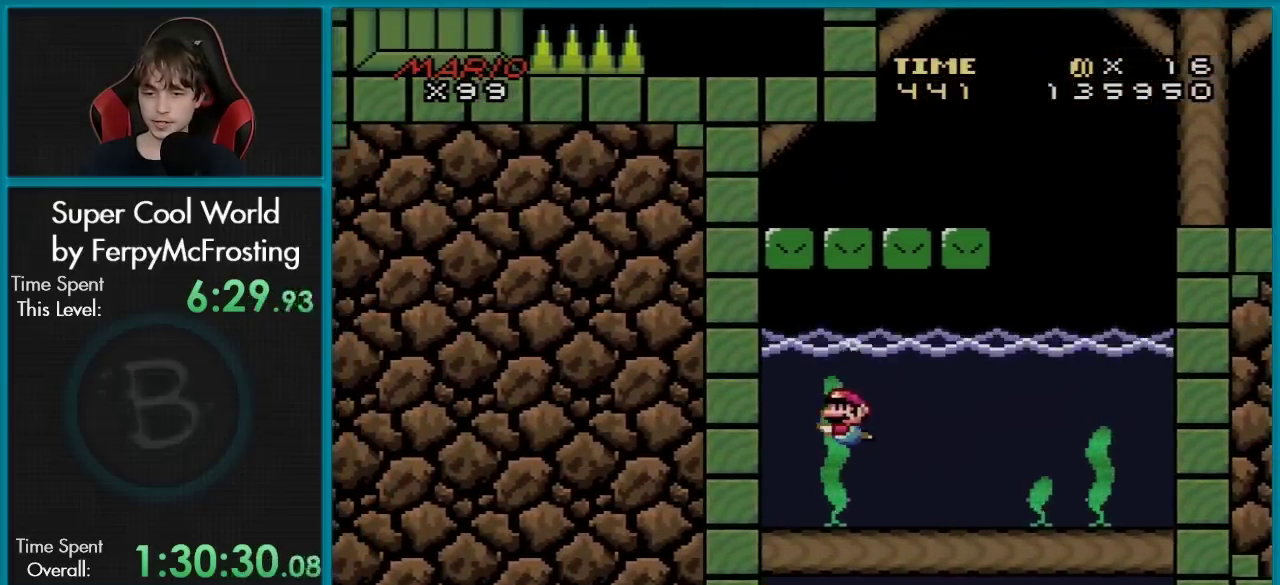
{"dt_ms": 300, "buttons": ["Y"], "events": [[250, "DPAD_DOWN", "up"]]}
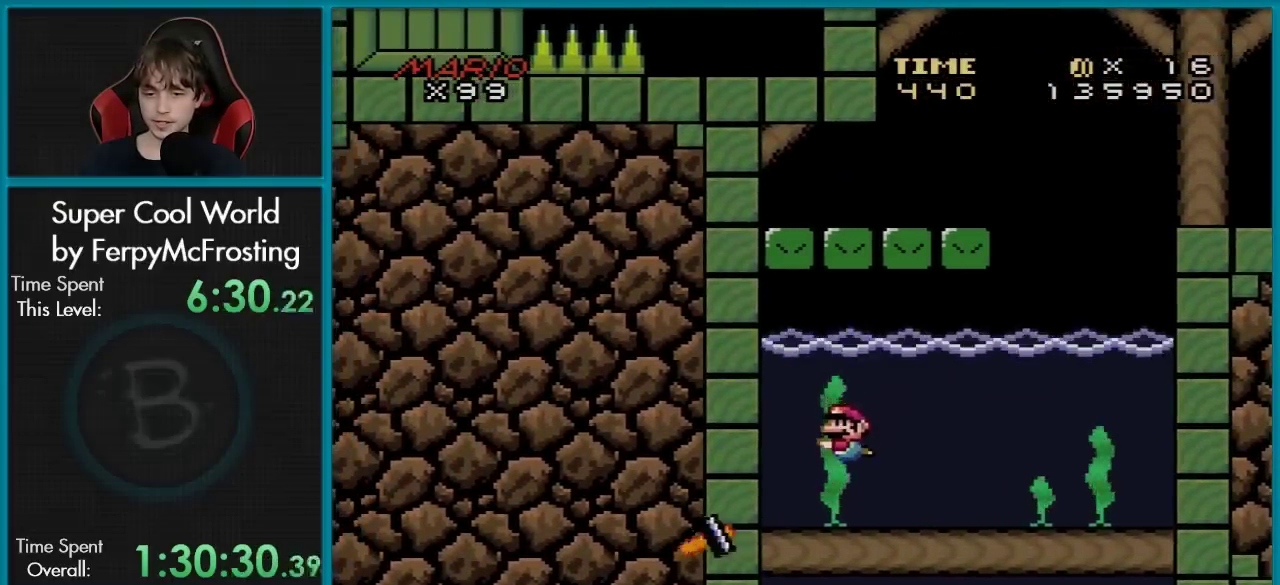
{"dt_ms": 601, "buttons": ["Y"], "events": [[401, "DPAD_LEFT", "down"], [534, "DPAD_LEFT", "up"]]}
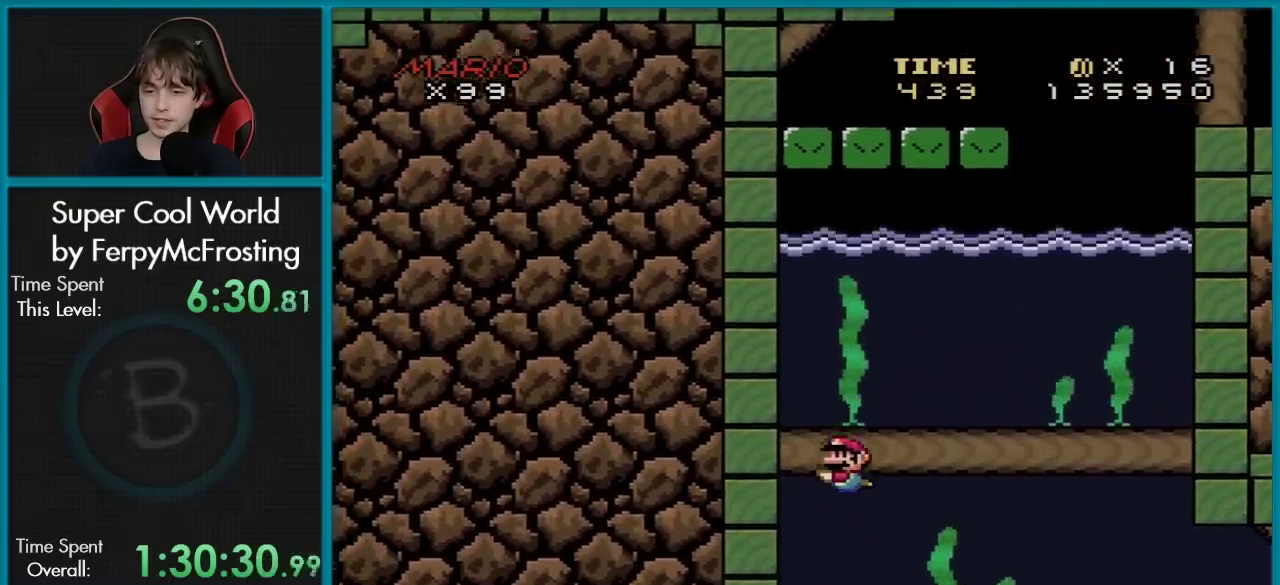
{"dt_ms": 400, "buttons": ["Y"], "events": []}
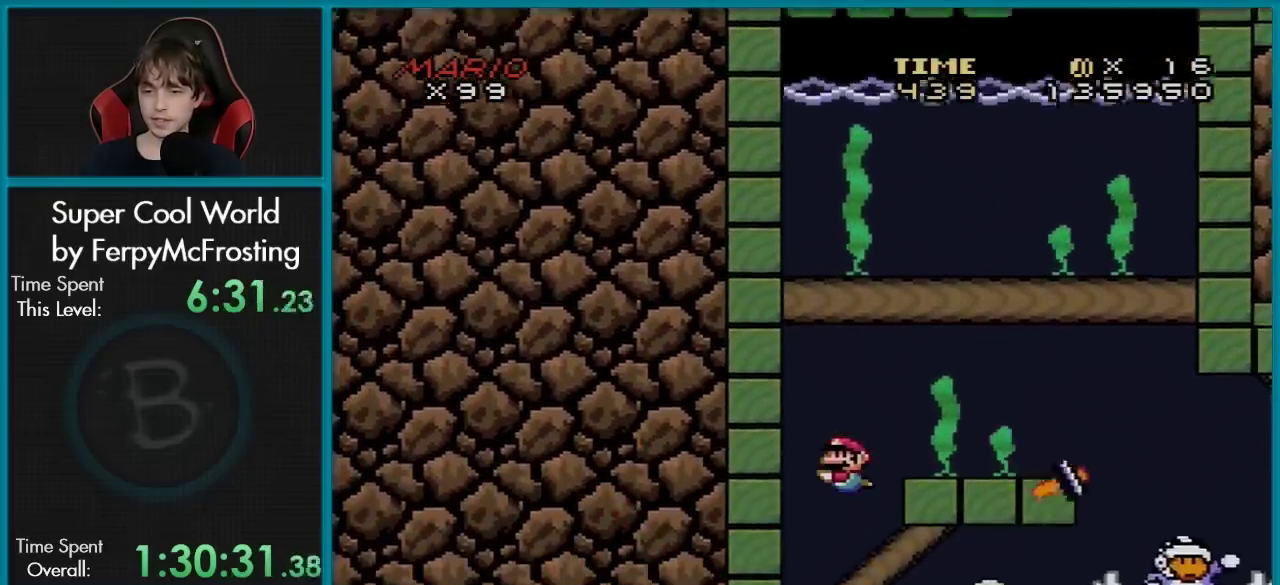
{"dt_ms": 684, "buttons": ["Y", "DPAD_DOWN", "DPAD_RIGHT"], "events": [[17, "DPAD_DOWN", "down"], [217, "DPAD_RIGHT", "down"], [267, "B", "down"], [417, "B", "up"], [467, "B", "down"], [634, "B", "up"]]}
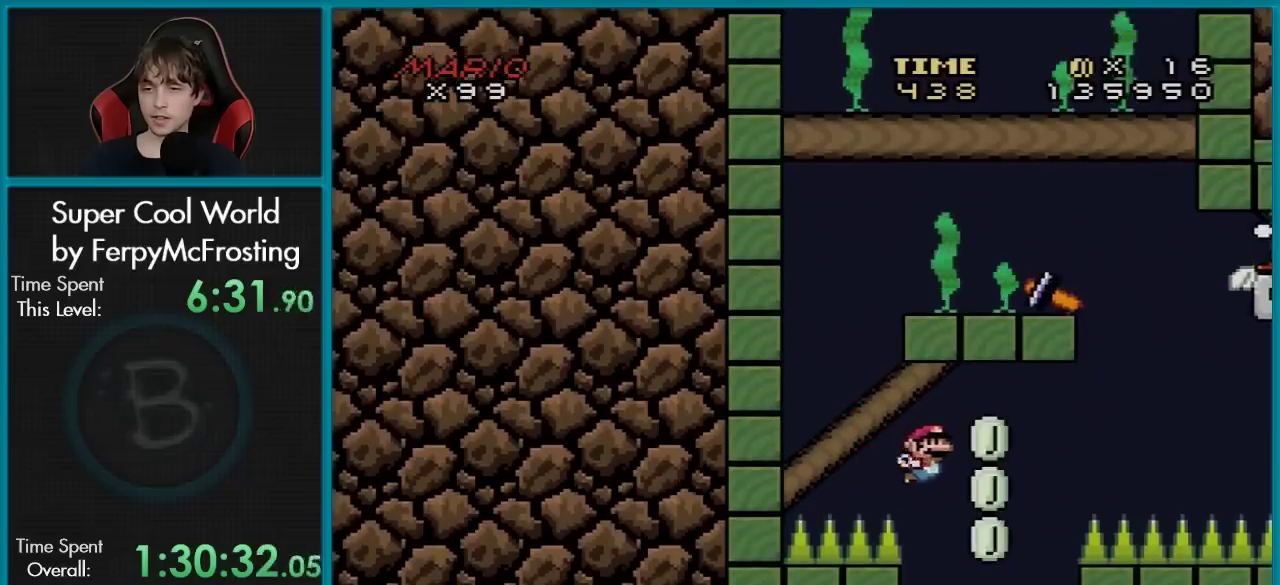
{"dt_ms": 300, "buttons": ["Y", "DPAD_RIGHT"], "events": [[50, "DPAD_RIGHT", "up"], [67, "DPAD_DOWN", "up"], [84, "DPAD_LEFT", "down"], [167, "DPAD_DOWN", "down"], [217, "DPAD_LEFT", "up"], [217, "DPAD_RIGHT", "down"], [234, "DPAD_DOWN", "up"]]}
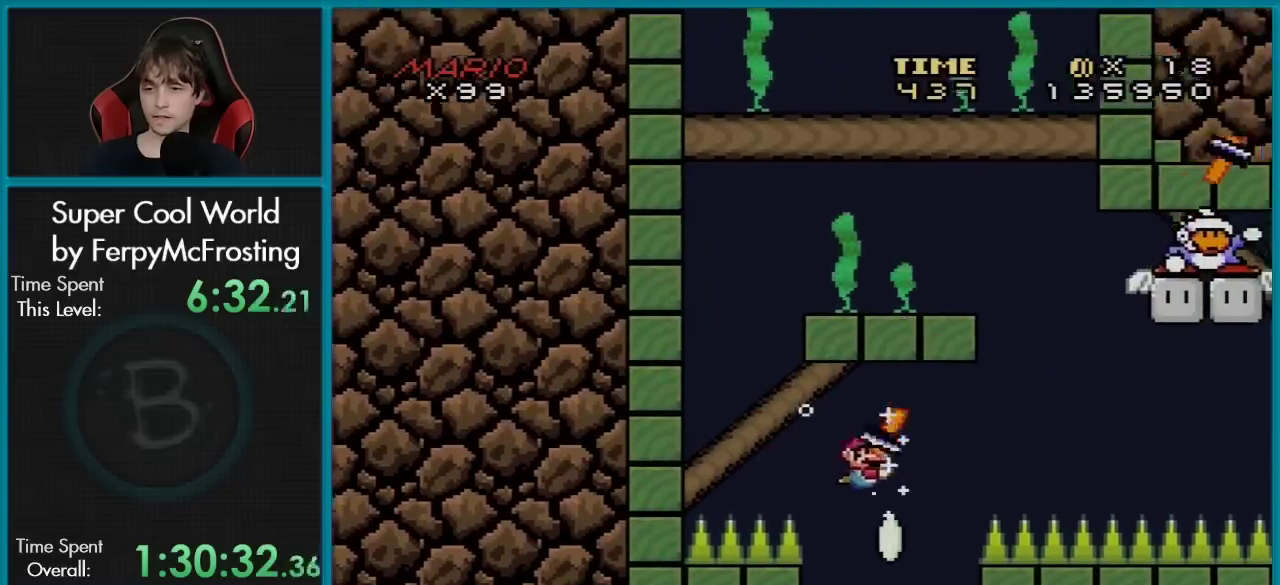
{"dt_ms": 301, "buttons": ["Y"], "events": [[251, "DPAD_RIGHT", "up"]]}
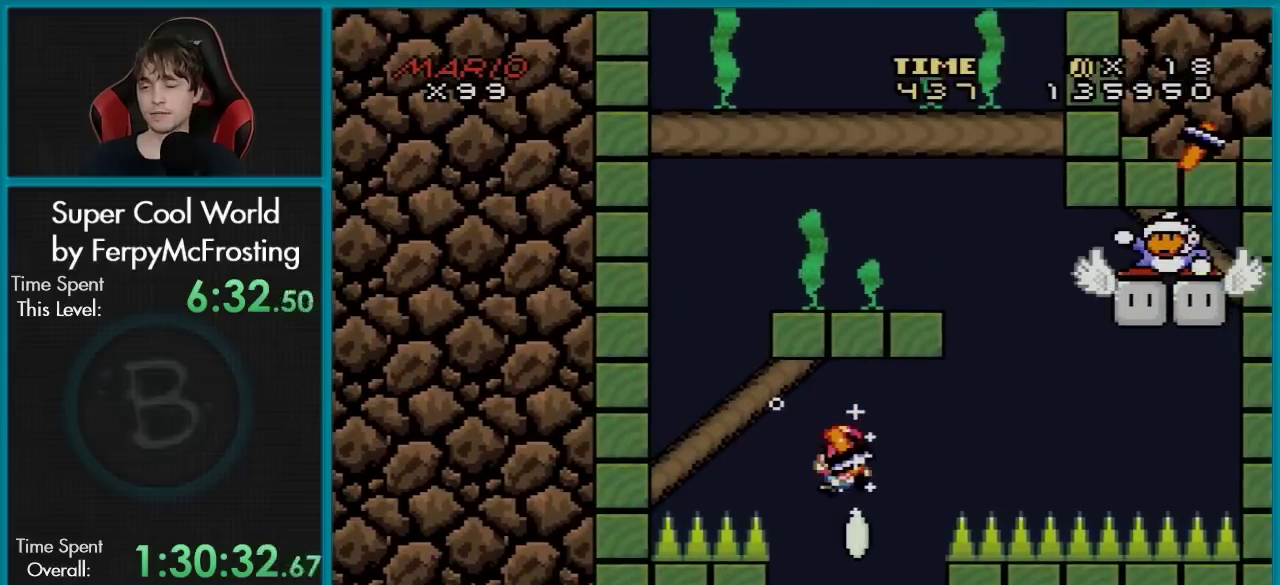
{"dt_ms": 700, "buttons": [], "events": [[33, "Y", "up"]]}
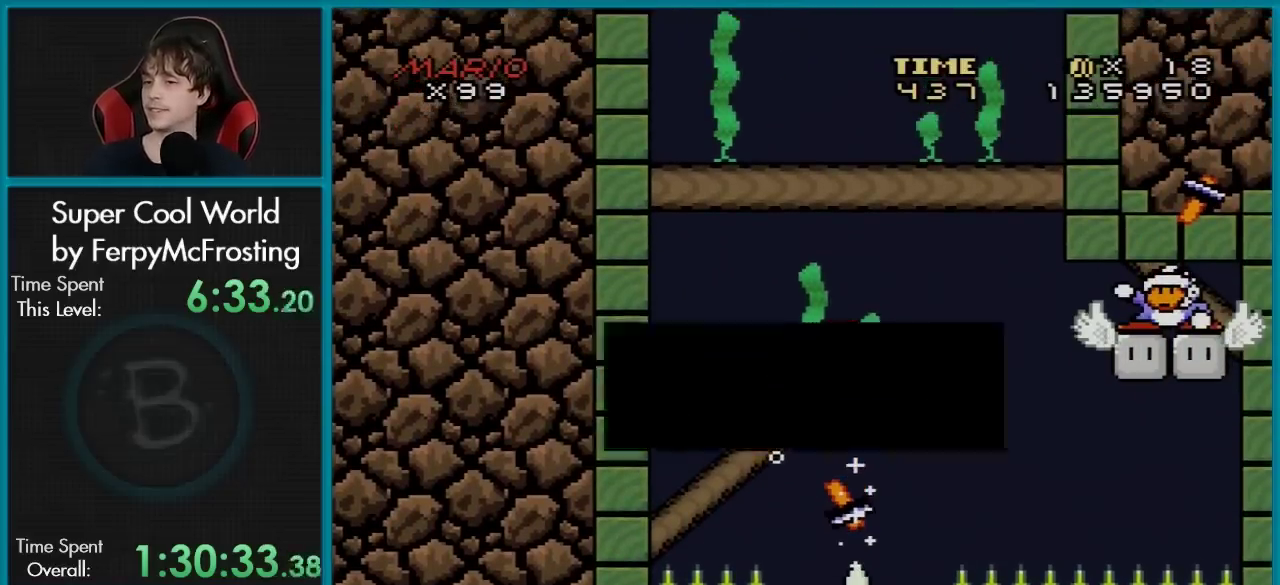
{"dt_ms": 501, "buttons": [], "events": []}